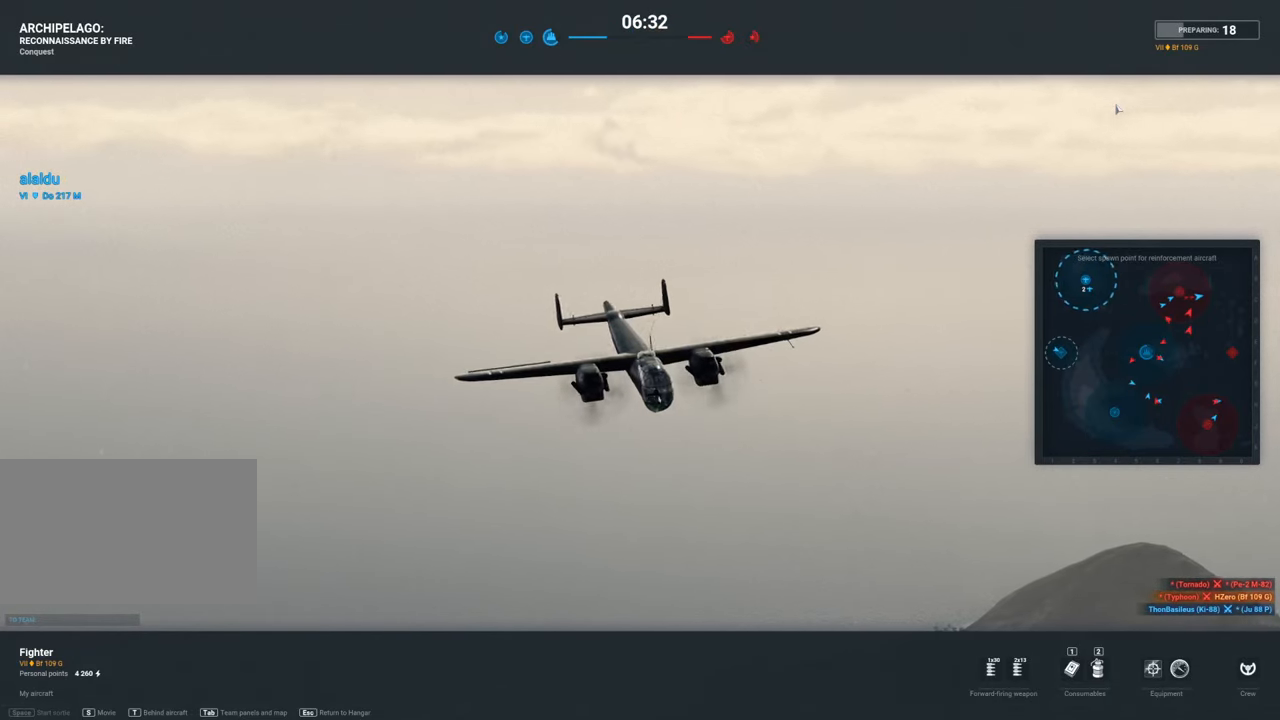
Gameplay with keyboard and mouse; each line is a JSON object with the keys and mouse buttons held at the frame after it. "events" lists presses ("down") and releases ("up") of "1", "2", "3", "4", "5", "a", "alt", "c", "caps_lock", "ctrl", "d", "e", "f", "g", "q", "r", "s", "shift", "space", "t", "tab", "v", "w", "x", "z", "mouse_left", "mouse_wheel" and "mouse_right" between this image and that frame as [ms after this image, input, new state], when the widget could be followed in between. "mouse_left", "mouse_wheel", "mouse_right" = the "left", "wheel", "right" buttons of the "mouse" list. No other keys are recorded. "wheel" means that the mouse wheel is clicked or scrolled. "mouse_move" is the direction in which the mouse moves at that frame (one of eight, or "still"), when it could be read.
{"keys": [], "mouse": [], "mouse_move": "up-left", "events": []}
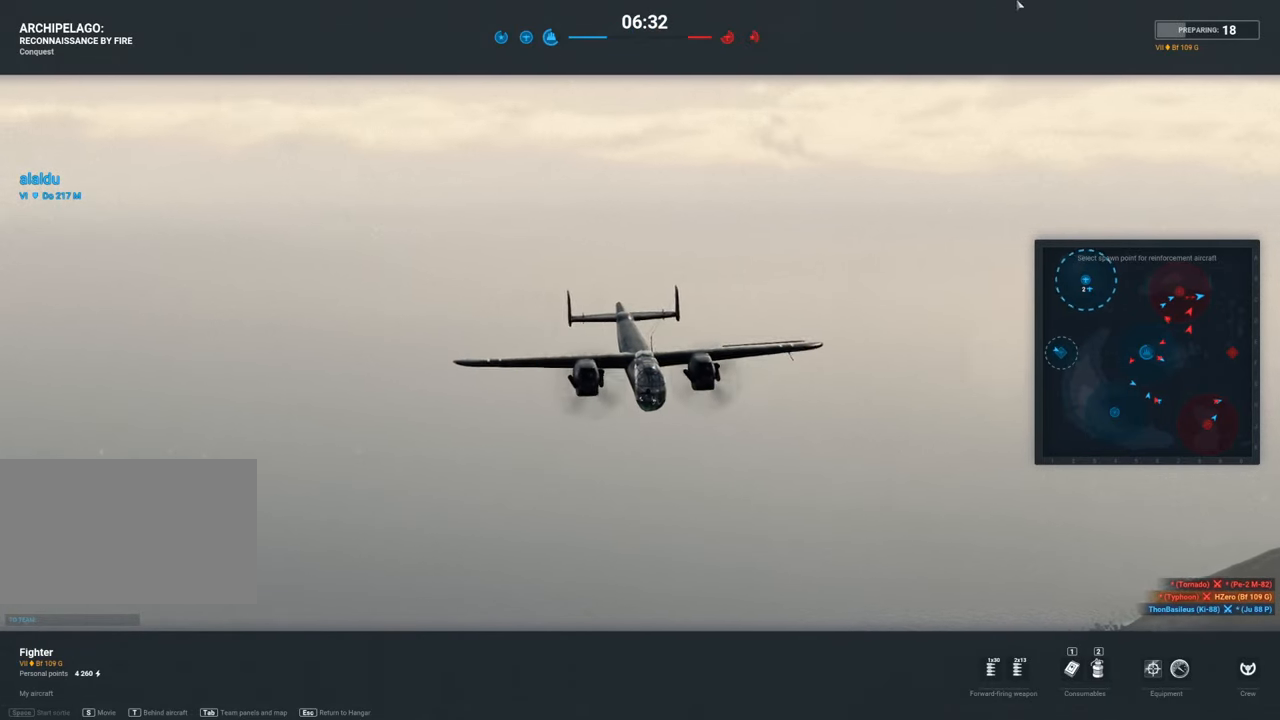
{"keys": [], "mouse": [], "mouse_move": "up", "events": []}
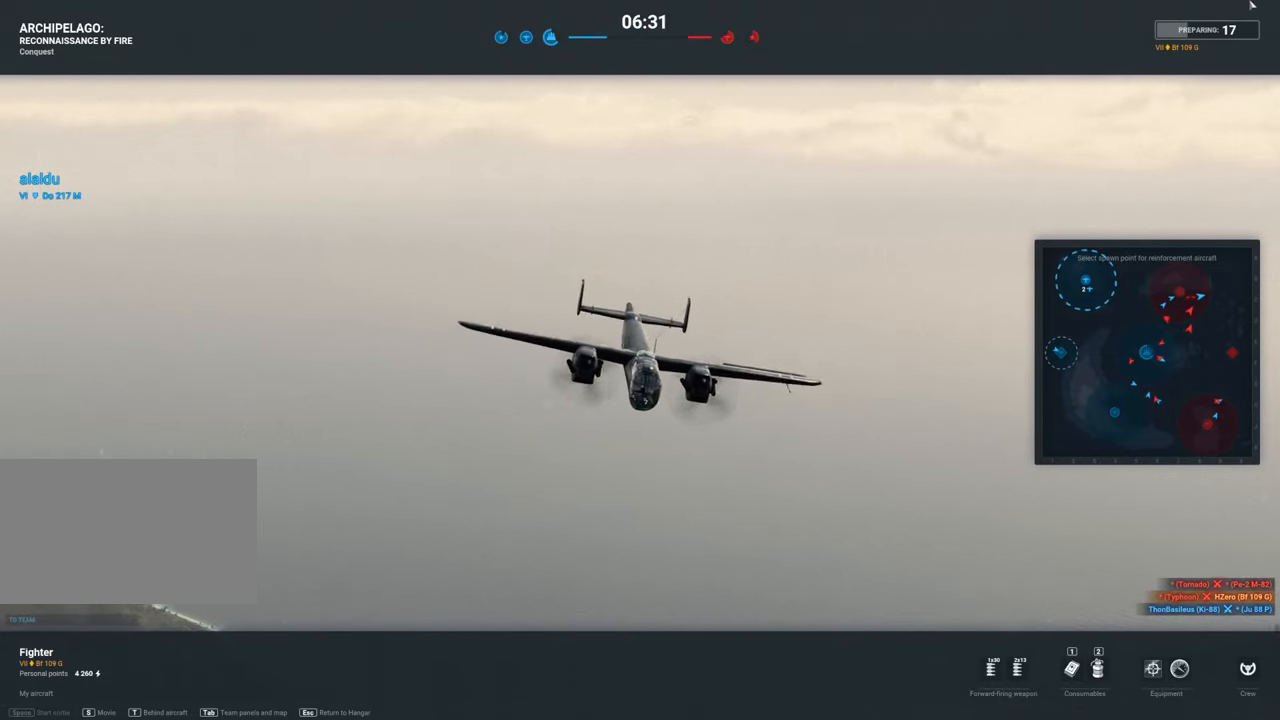
{"keys": [], "mouse": [], "mouse_move": "down-left", "events": []}
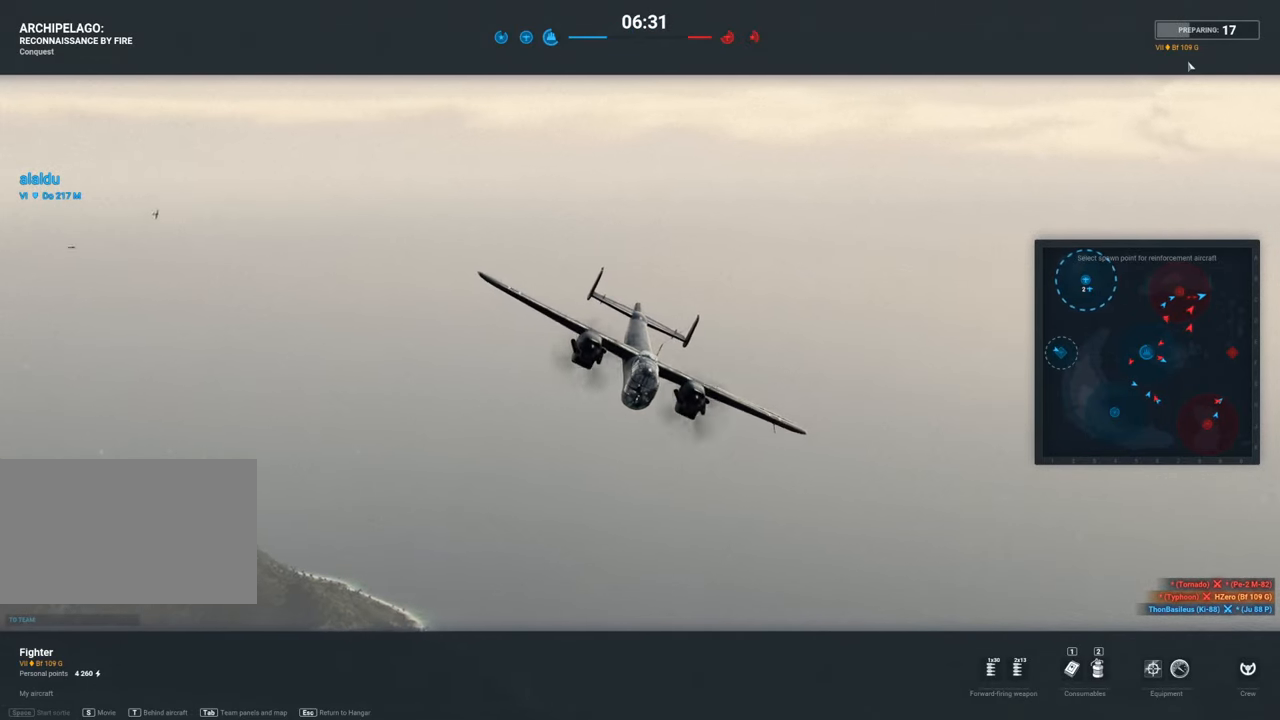
{"keys": [], "mouse": [], "mouse_move": "still", "events": []}
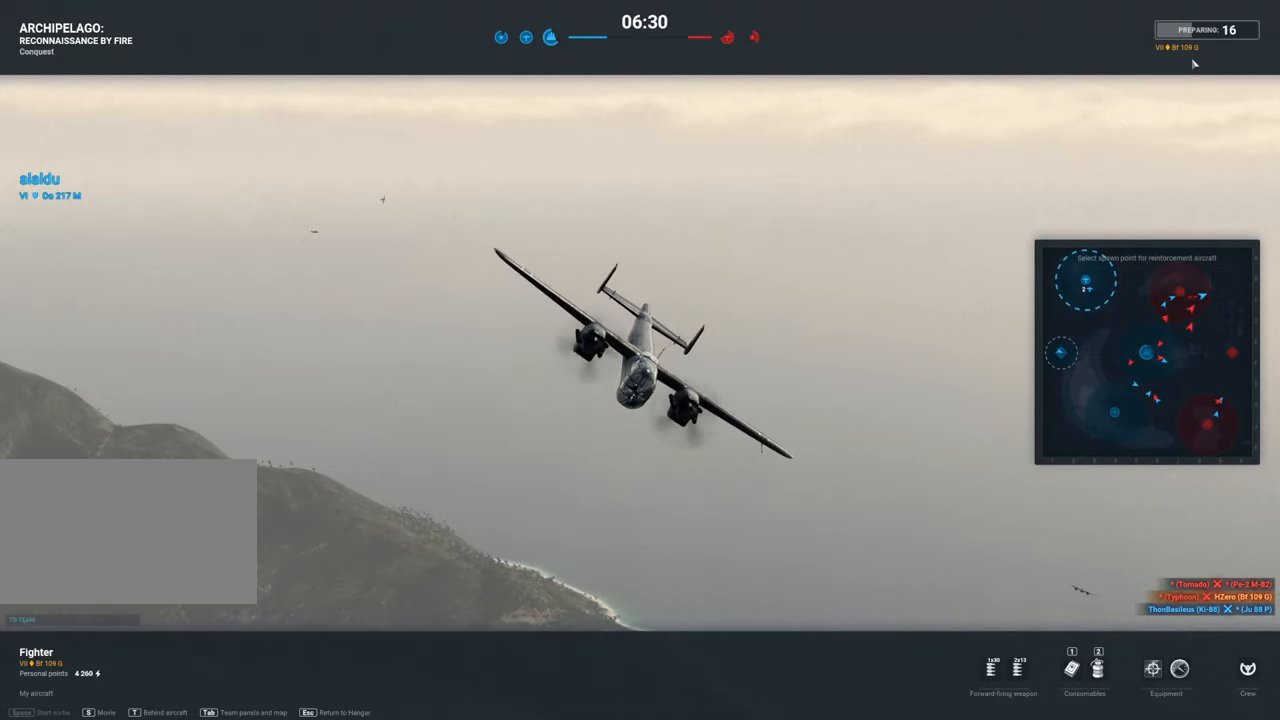
{"keys": [], "mouse": [], "mouse_move": "still", "events": []}
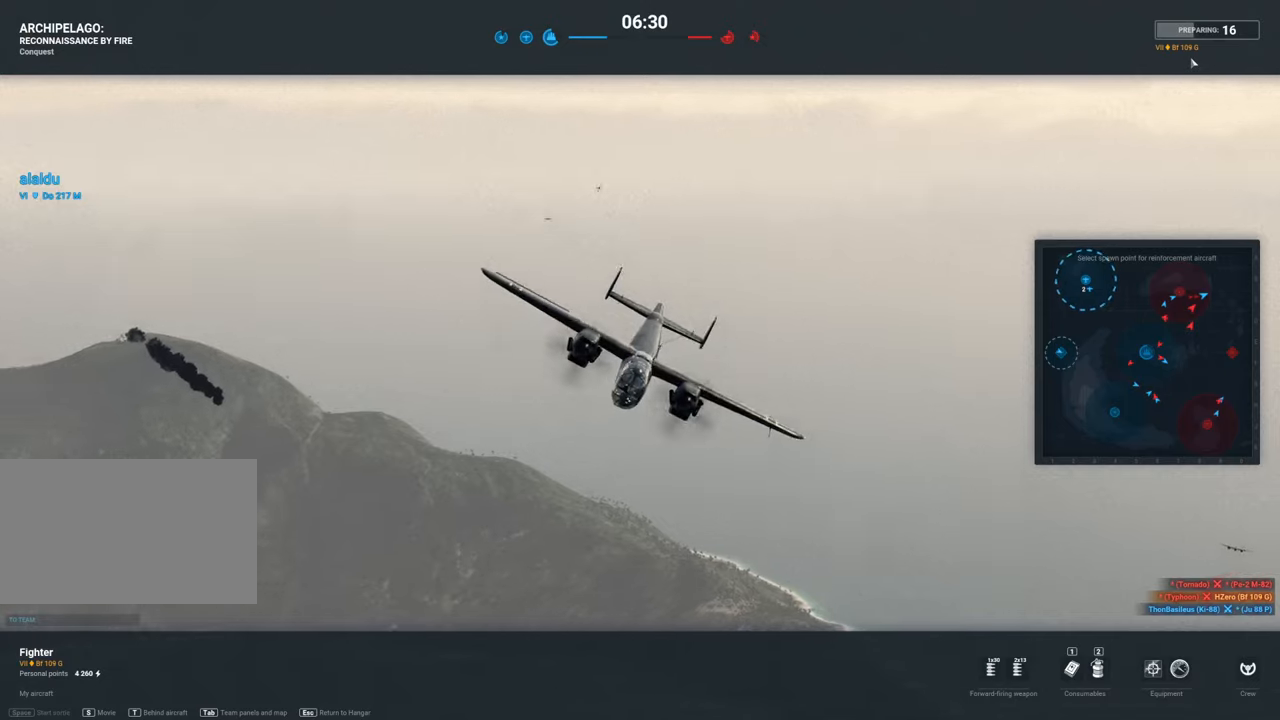
{"keys": [], "mouse": [], "mouse_move": "still", "events": []}
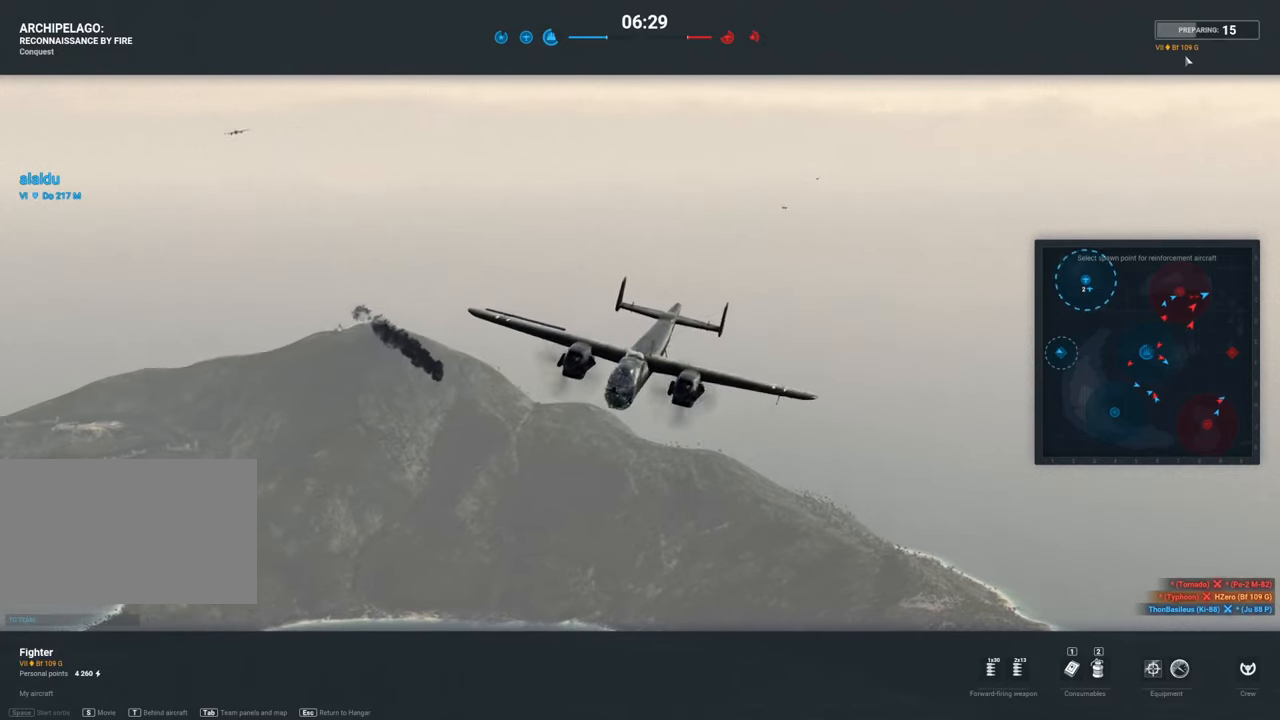
{"keys": [], "mouse": [], "mouse_move": "still", "events": []}
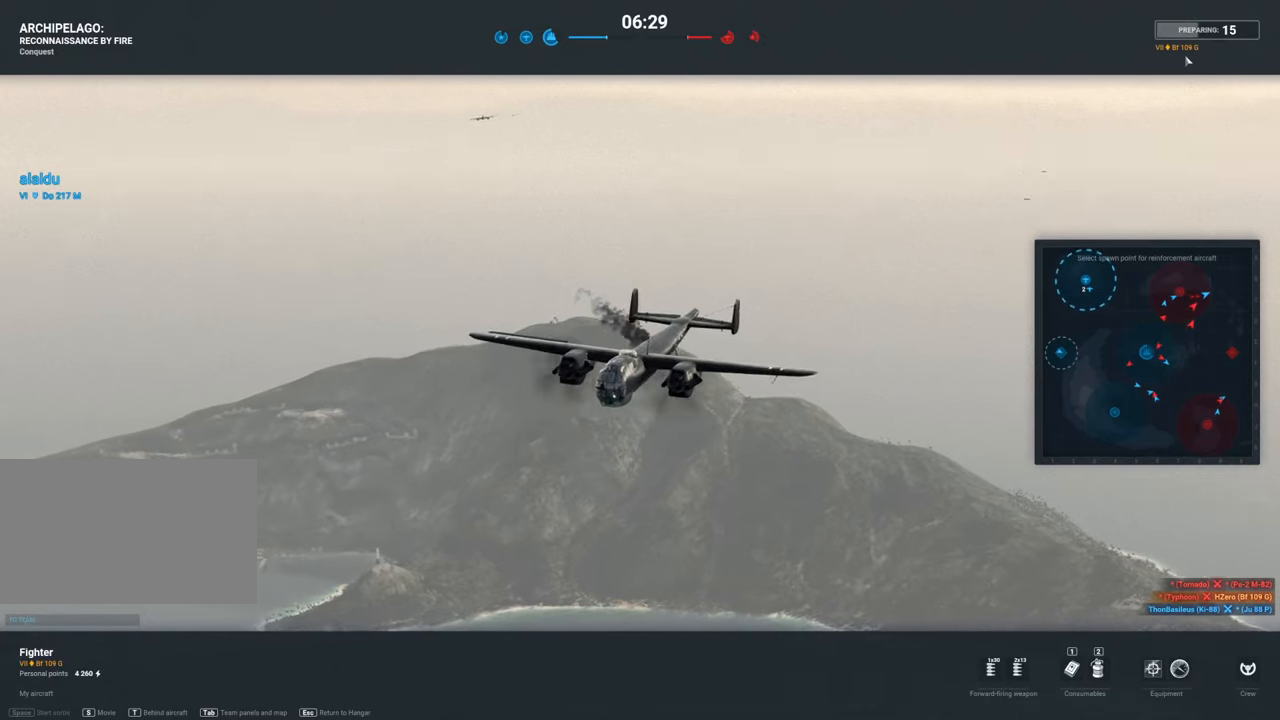
{"keys": [], "mouse": [], "mouse_move": "still", "events": []}
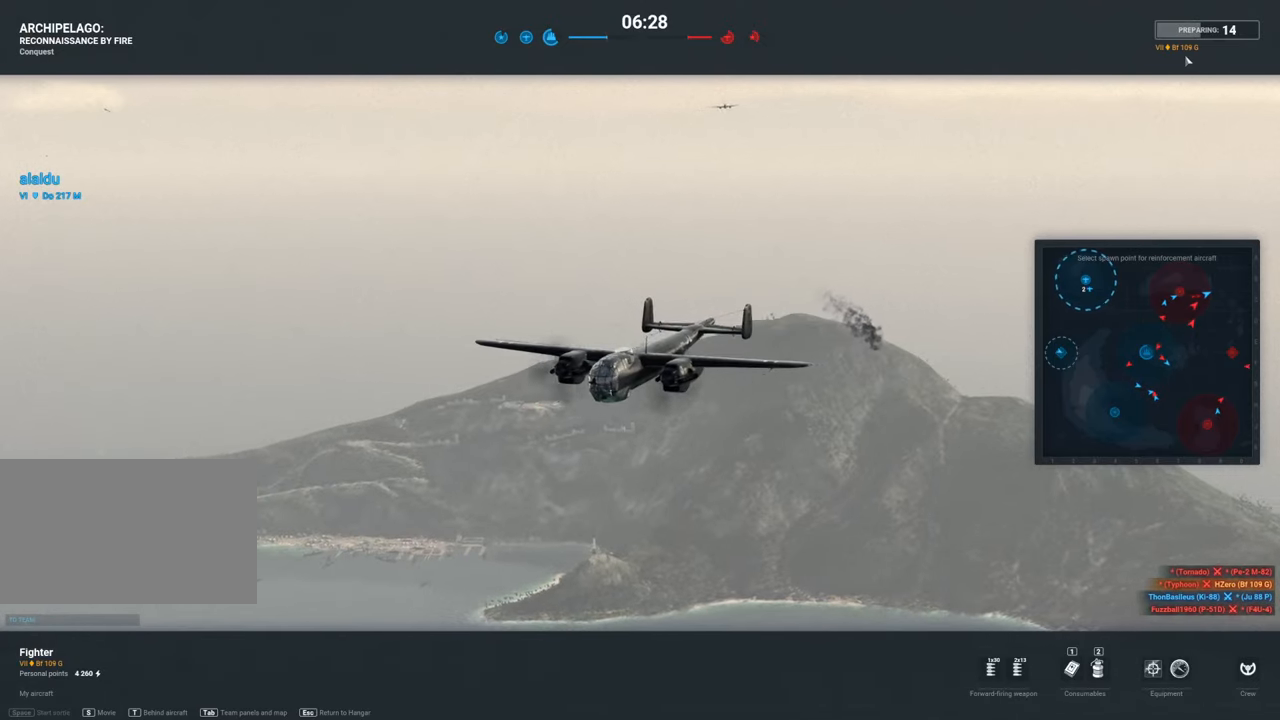
{"keys": [], "mouse": [], "mouse_move": "still", "events": []}
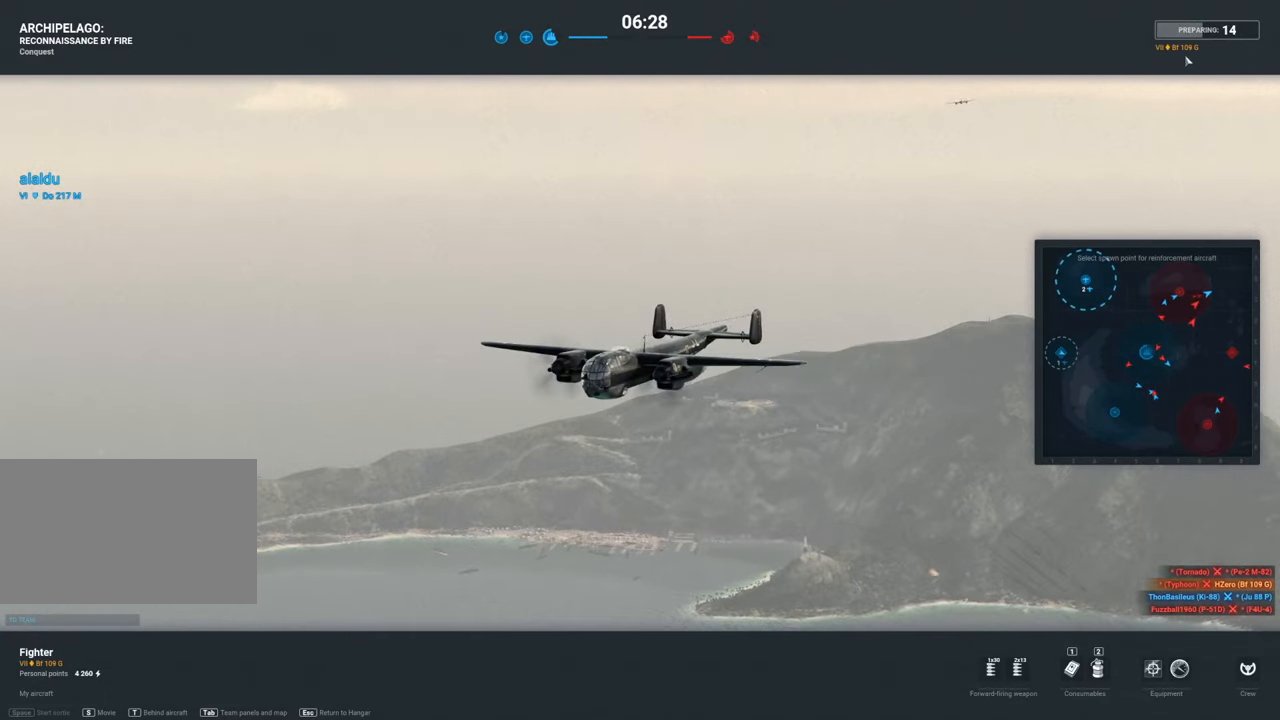
{"keys": [], "mouse": [], "mouse_move": "still", "events": []}
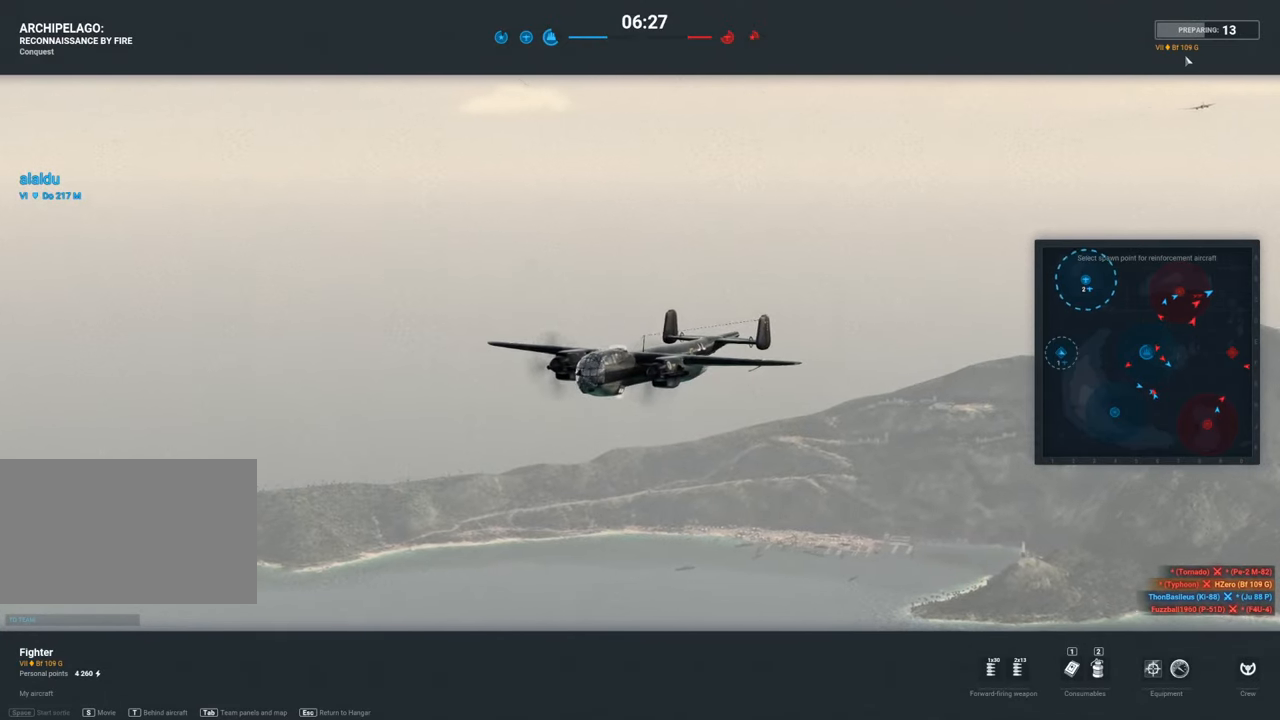
{"keys": [], "mouse": [], "mouse_move": "still", "events": []}
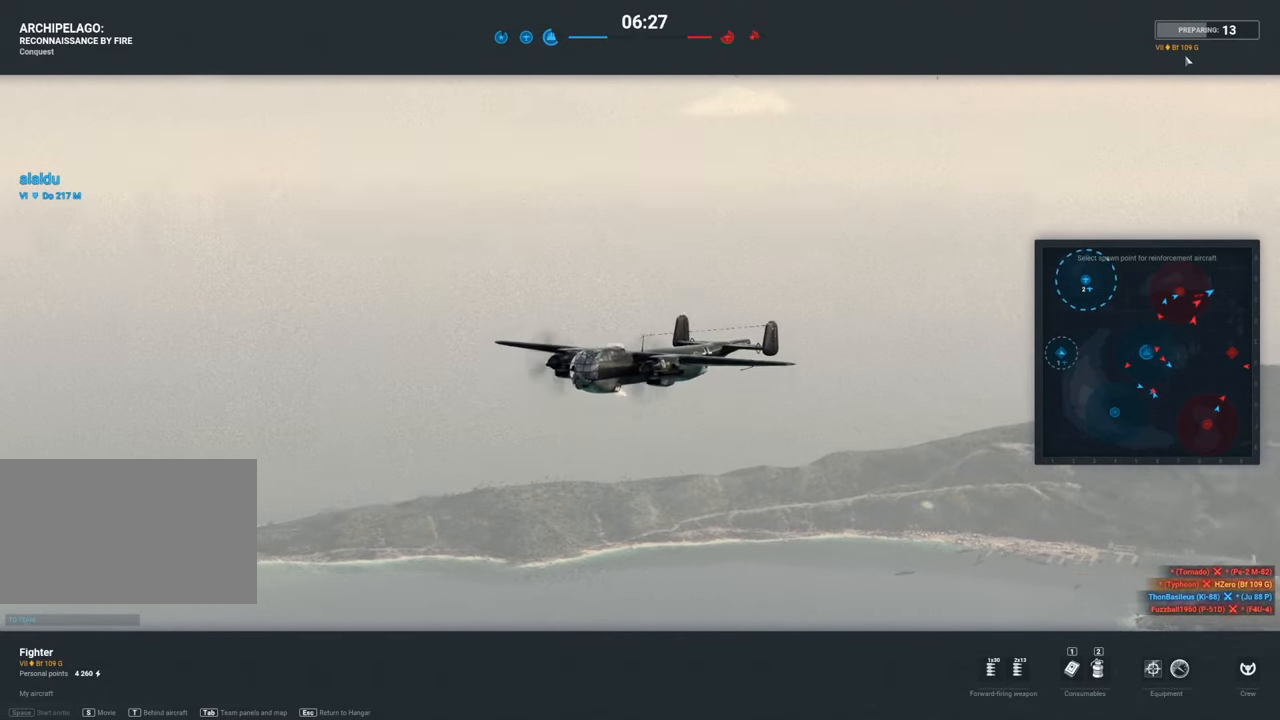
{"keys": [], "mouse": [], "mouse_move": "still", "events": []}
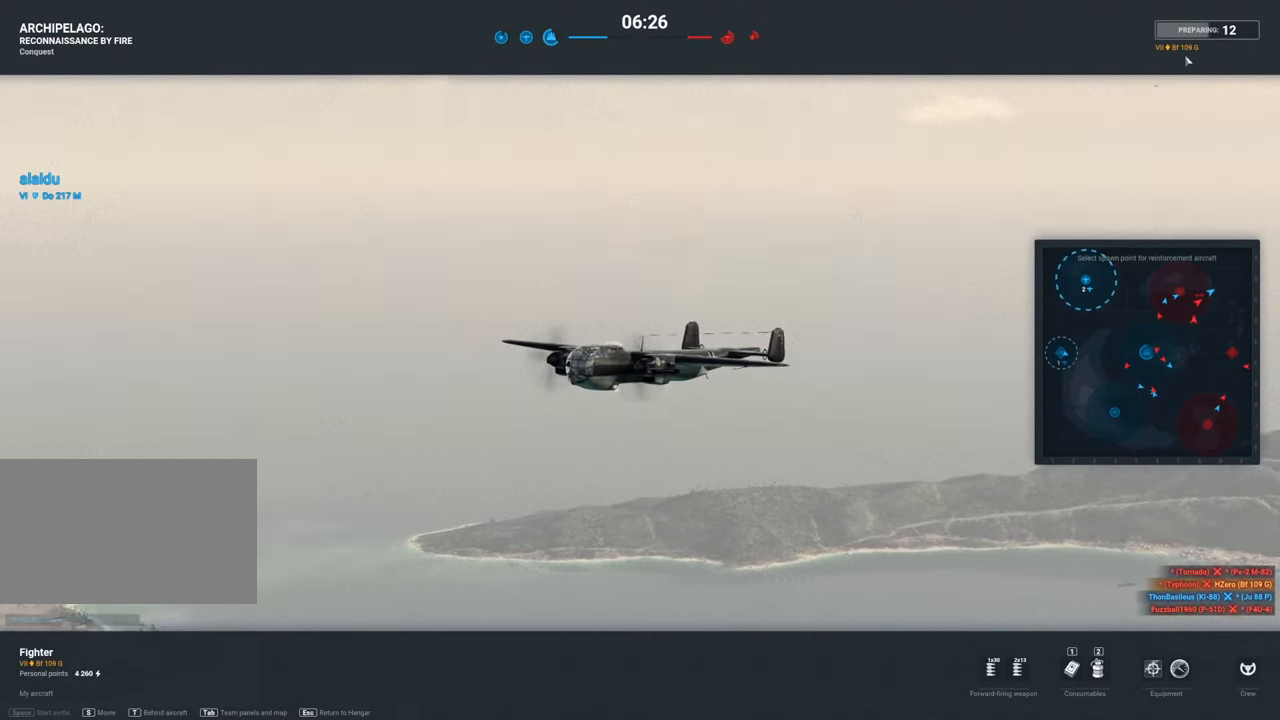
{"keys": [], "mouse": [], "mouse_move": "still", "events": []}
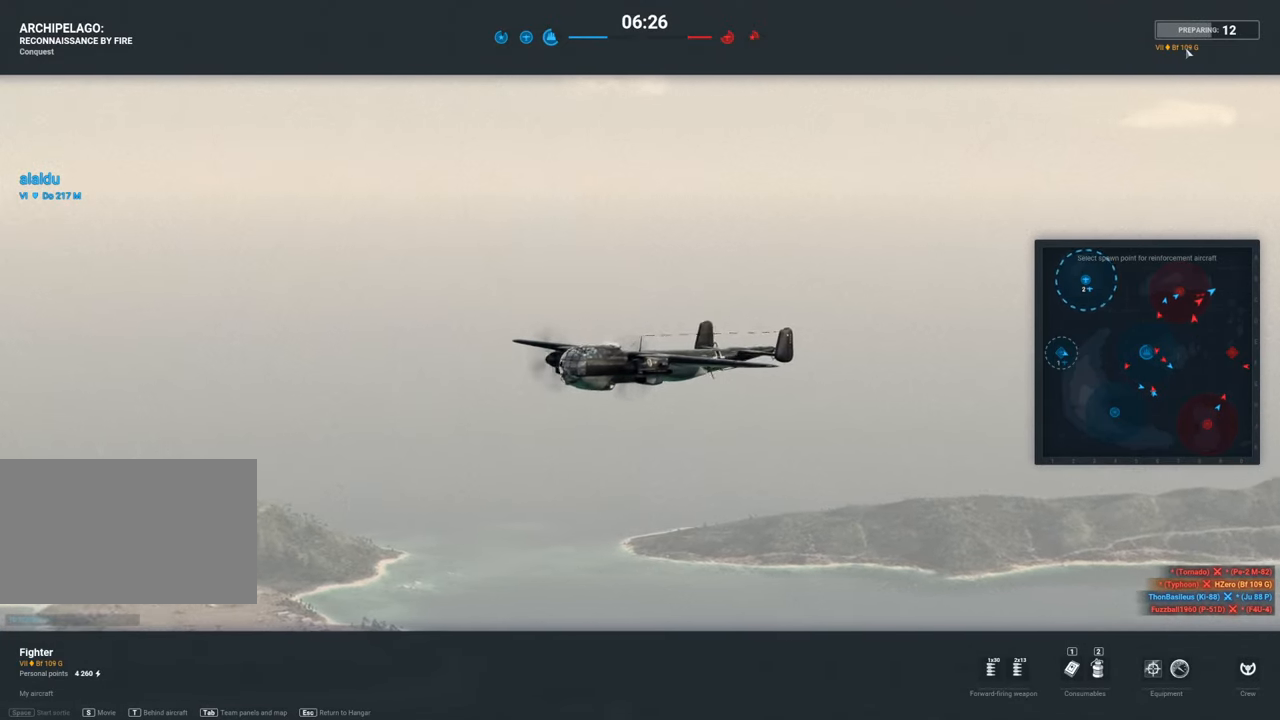
{"keys": [], "mouse": [], "mouse_move": "still", "events": []}
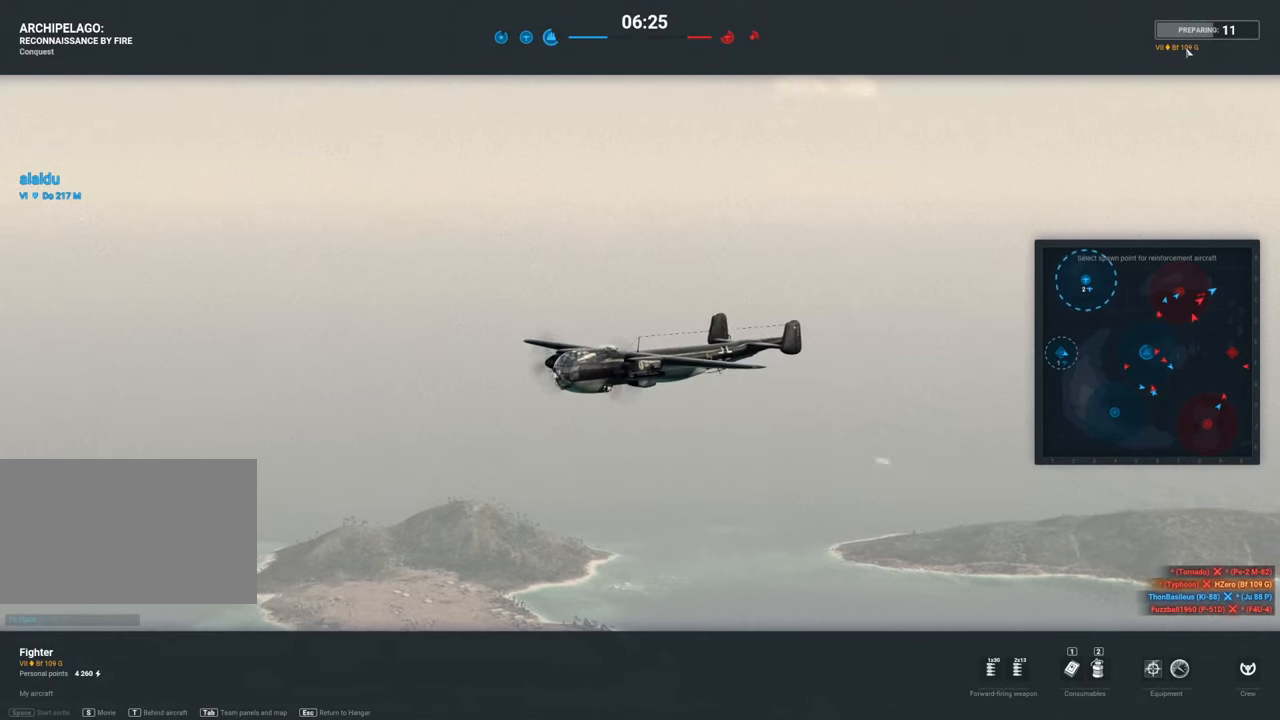
{"keys": ["tab"], "mouse": [], "mouse_move": "still", "events": [[417, "tab", "down"]]}
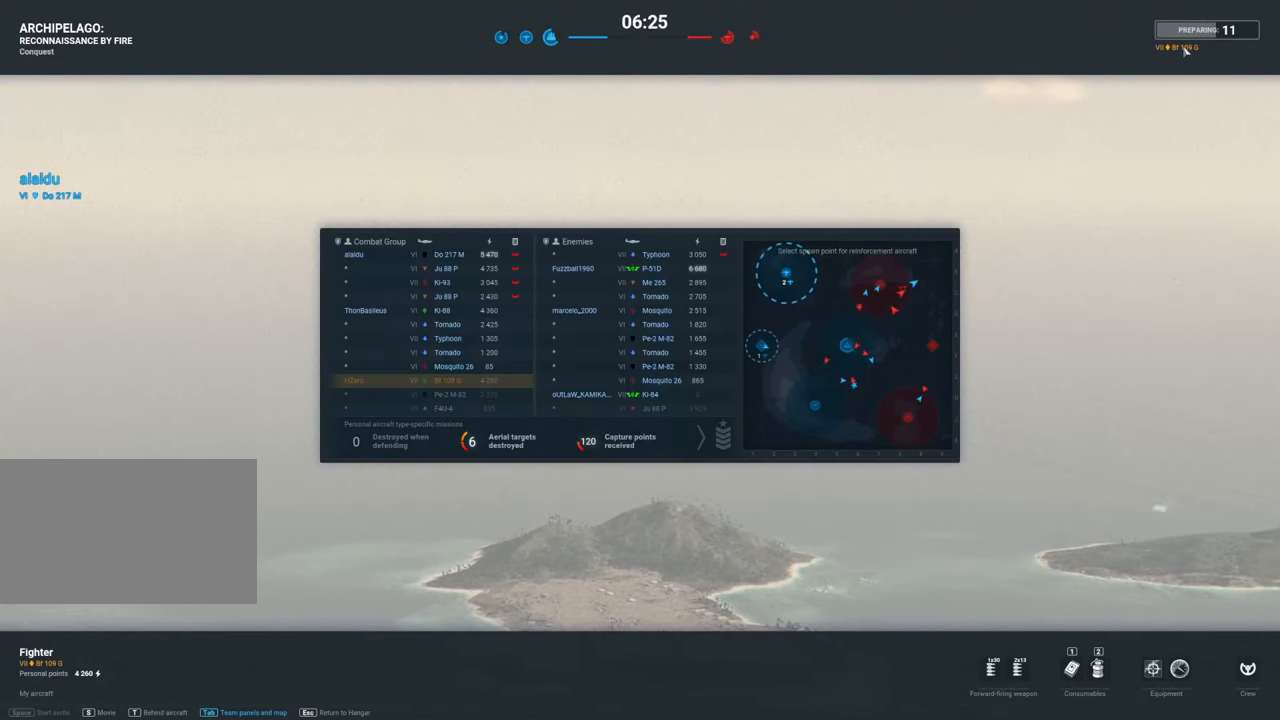
{"keys": ["tab"], "mouse": [], "mouse_move": "still", "events": []}
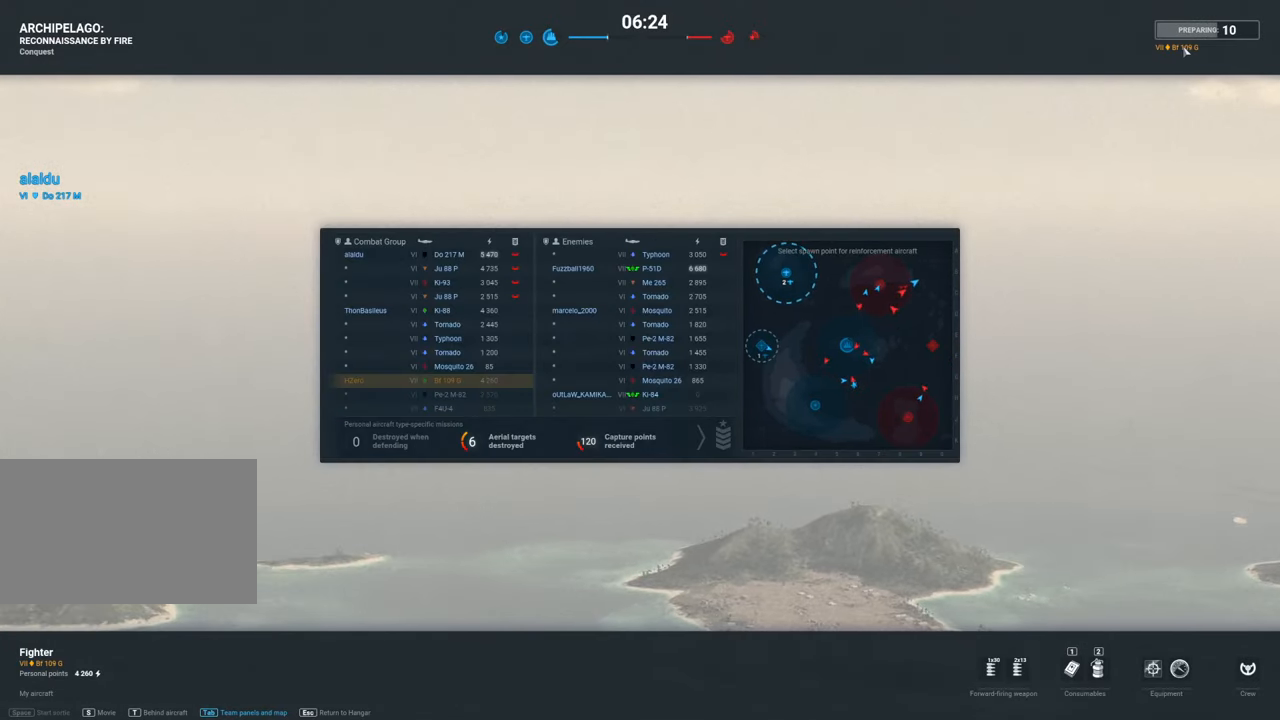
{"keys": ["tab"], "mouse": [], "mouse_move": "down-left", "events": []}
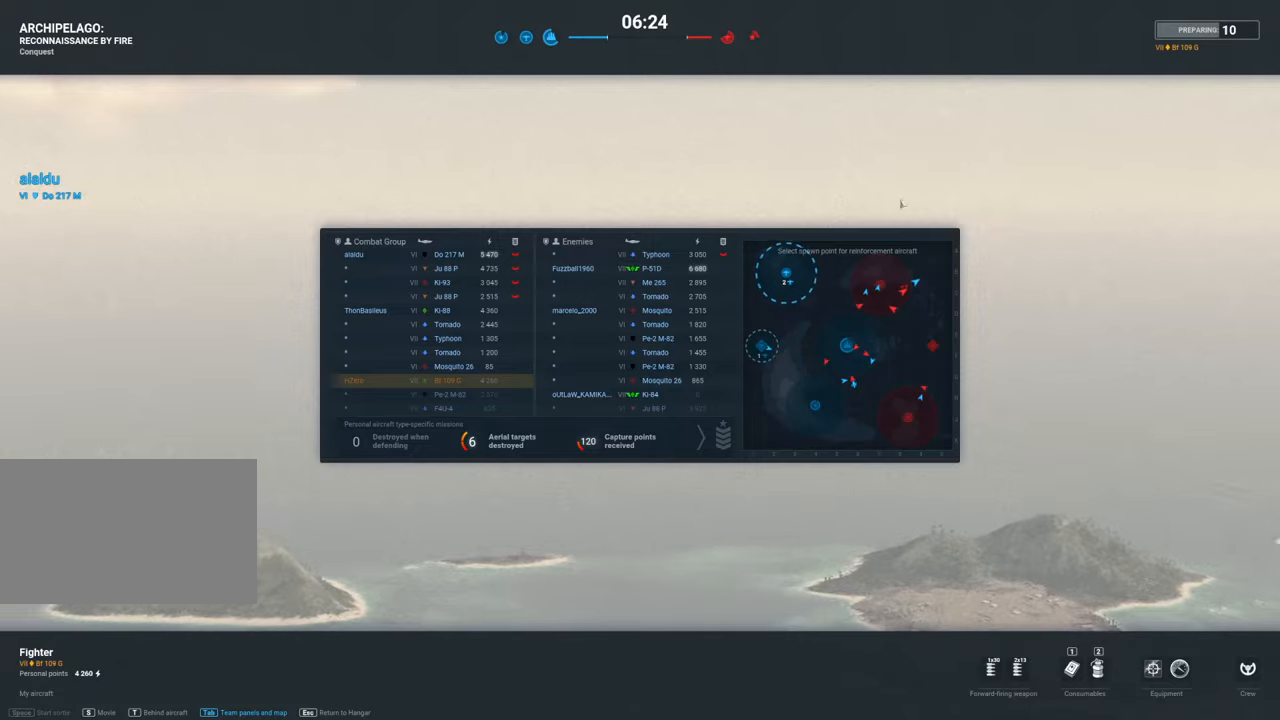
{"keys": [], "mouse": [], "mouse_move": "still", "events": [[100, "tab", "up"]]}
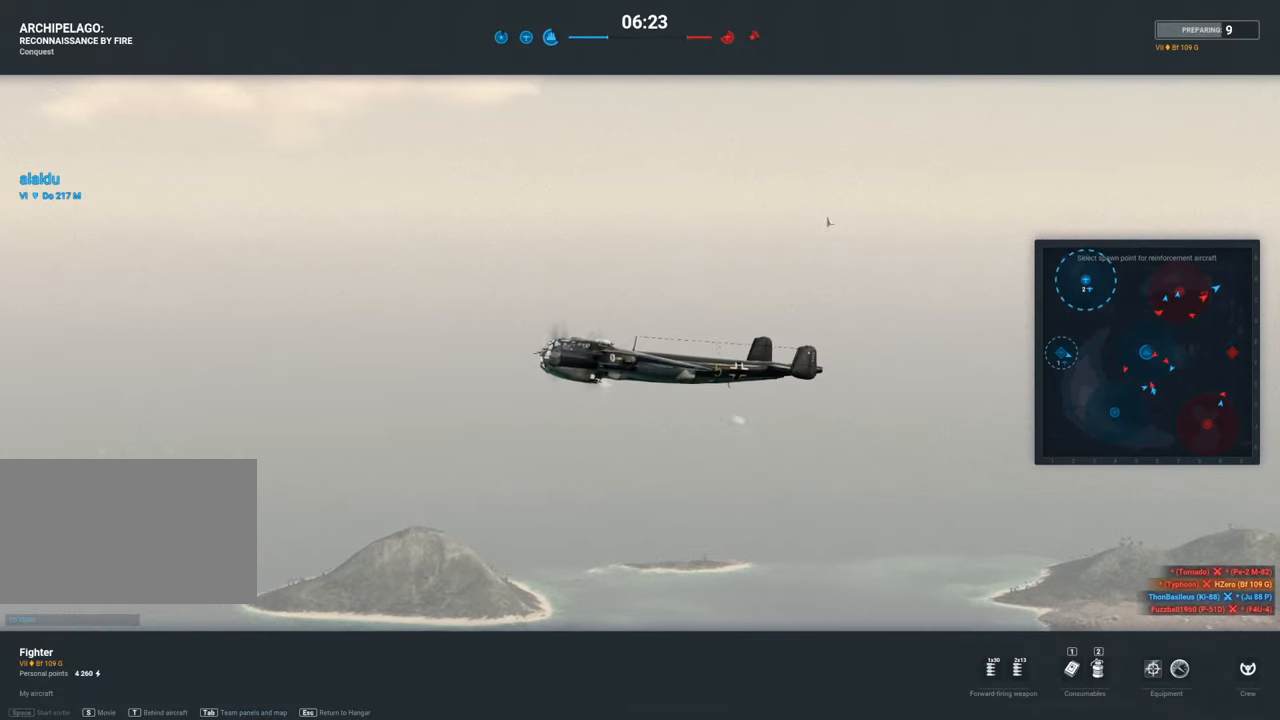
{"keys": [], "mouse": [], "mouse_move": "still", "events": [[50, "mouse_right", "down"], [433, "mouse_right", "up"]]}
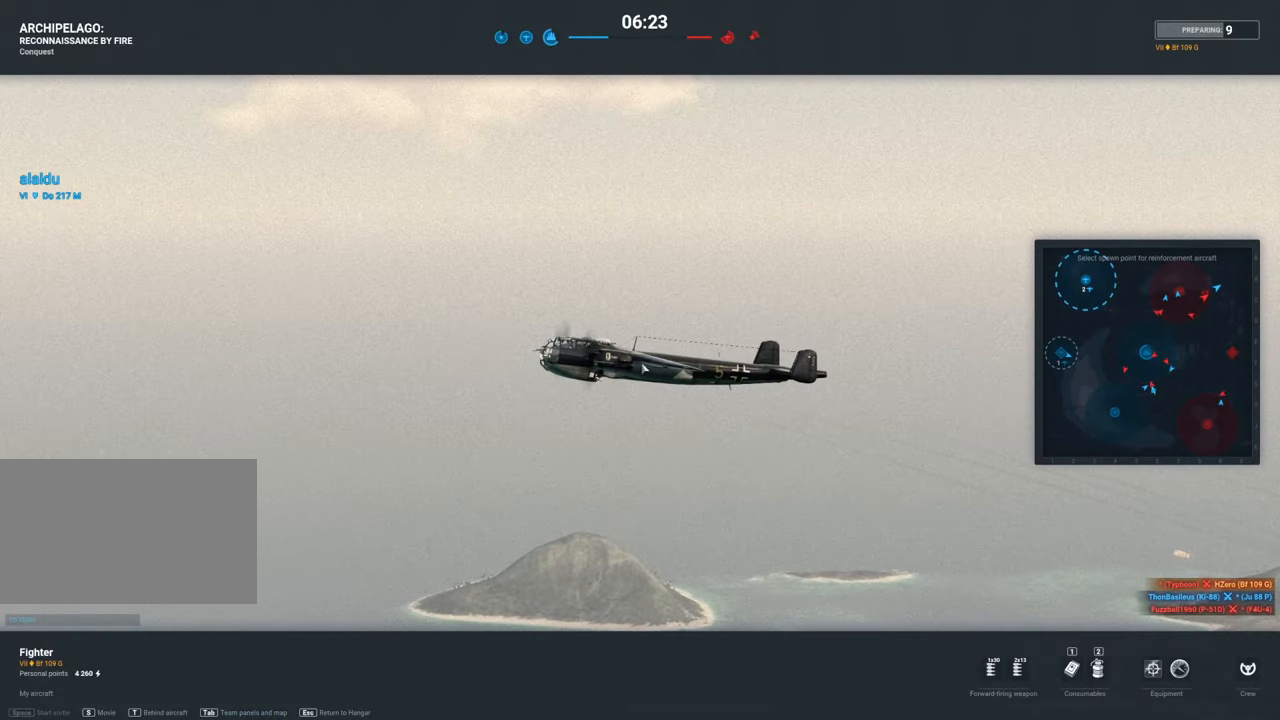
{"keys": [], "mouse": [], "mouse_move": "still", "events": []}
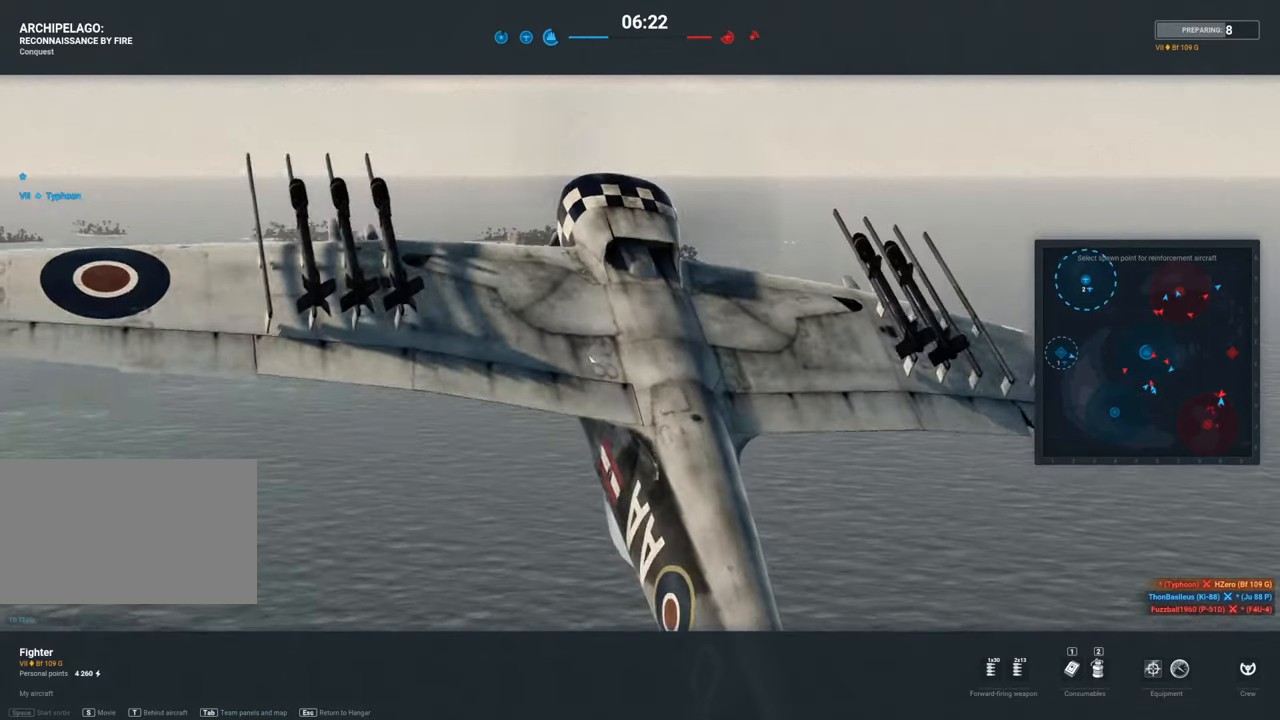
{"keys": [], "mouse": [], "mouse_move": "still", "events": []}
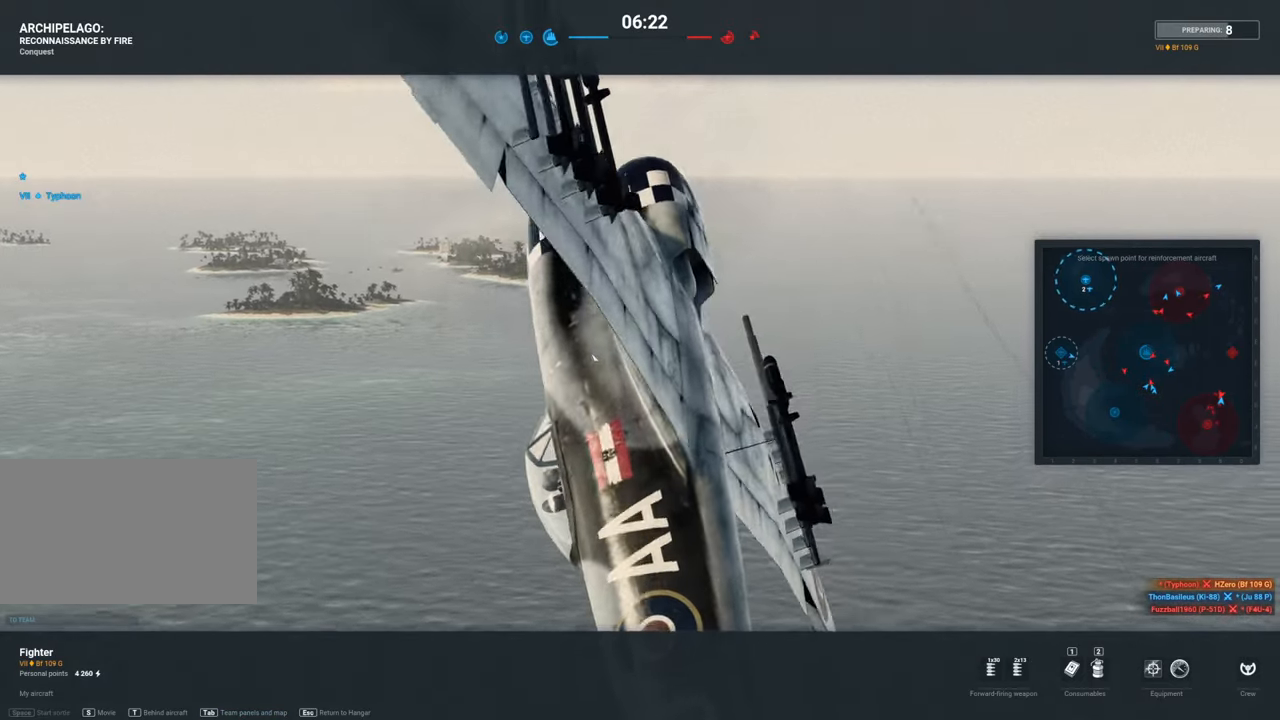
{"keys": [], "mouse": [], "mouse_move": "up-right", "events": []}
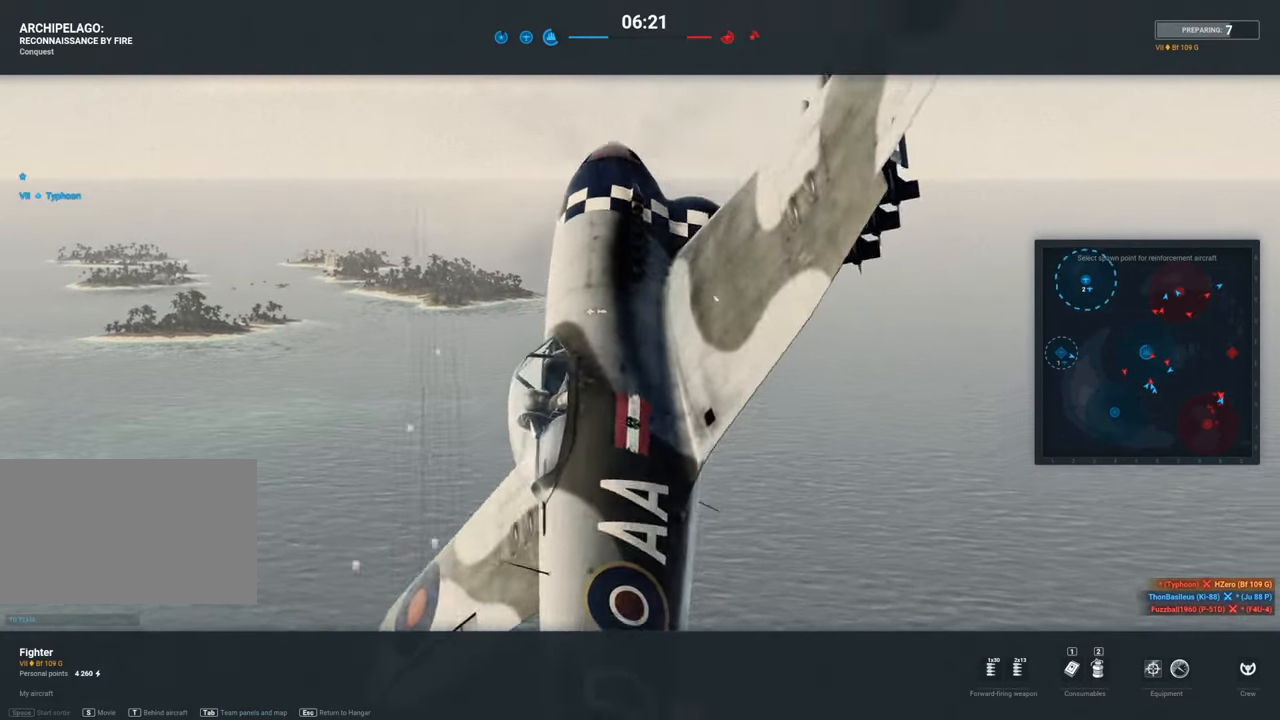
{"keys": [], "mouse": [], "mouse_move": "up-right", "events": []}
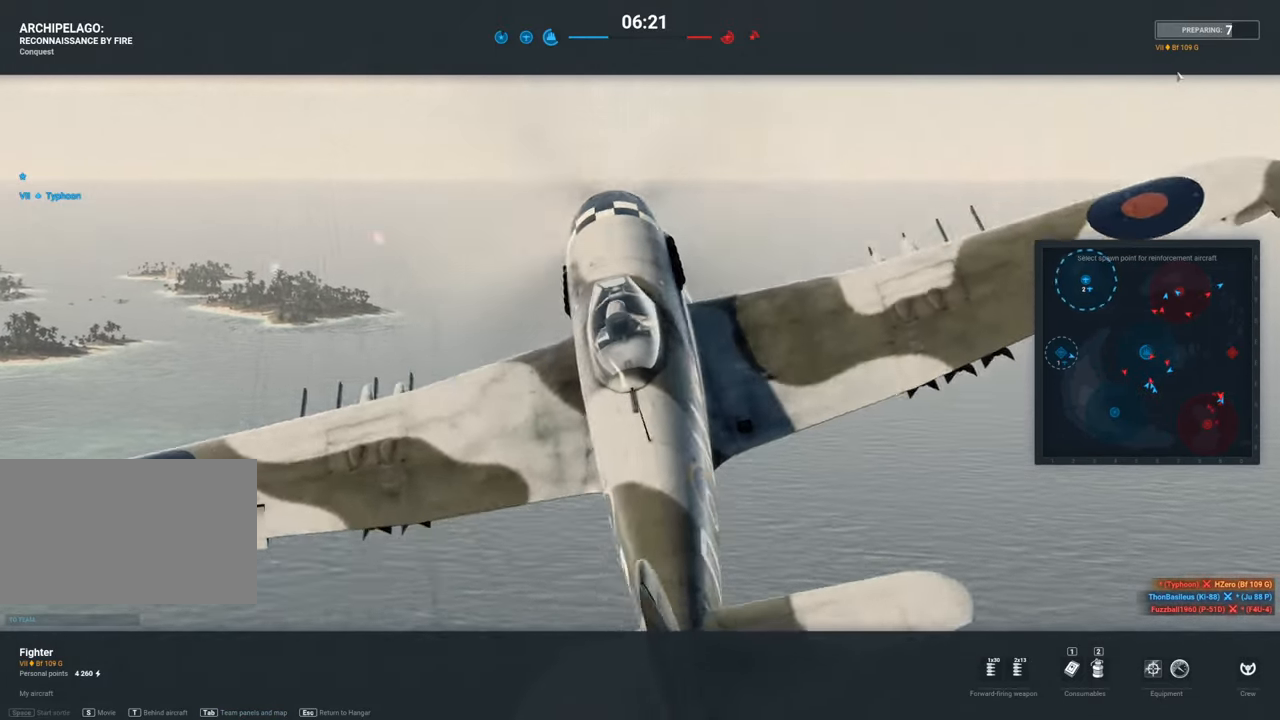
{"keys": [], "mouse": [], "mouse_move": "down-left", "events": []}
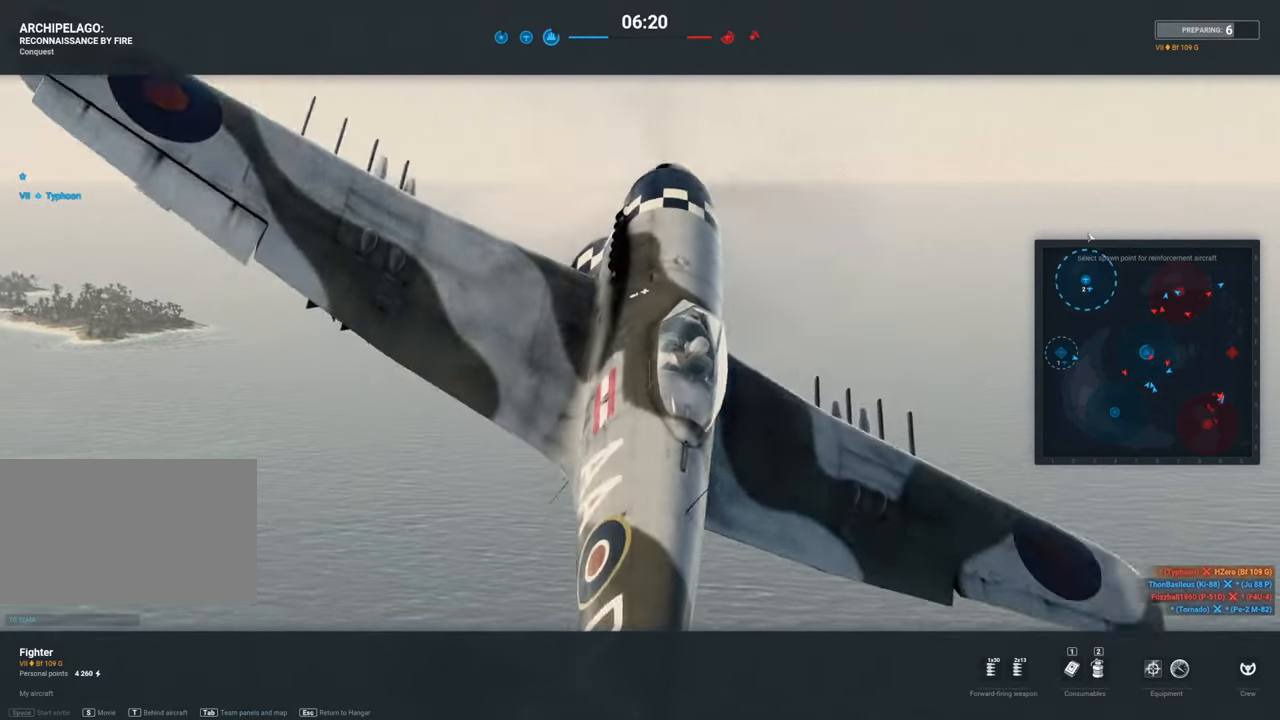
{"keys": [], "mouse": [], "mouse_move": "still", "events": []}
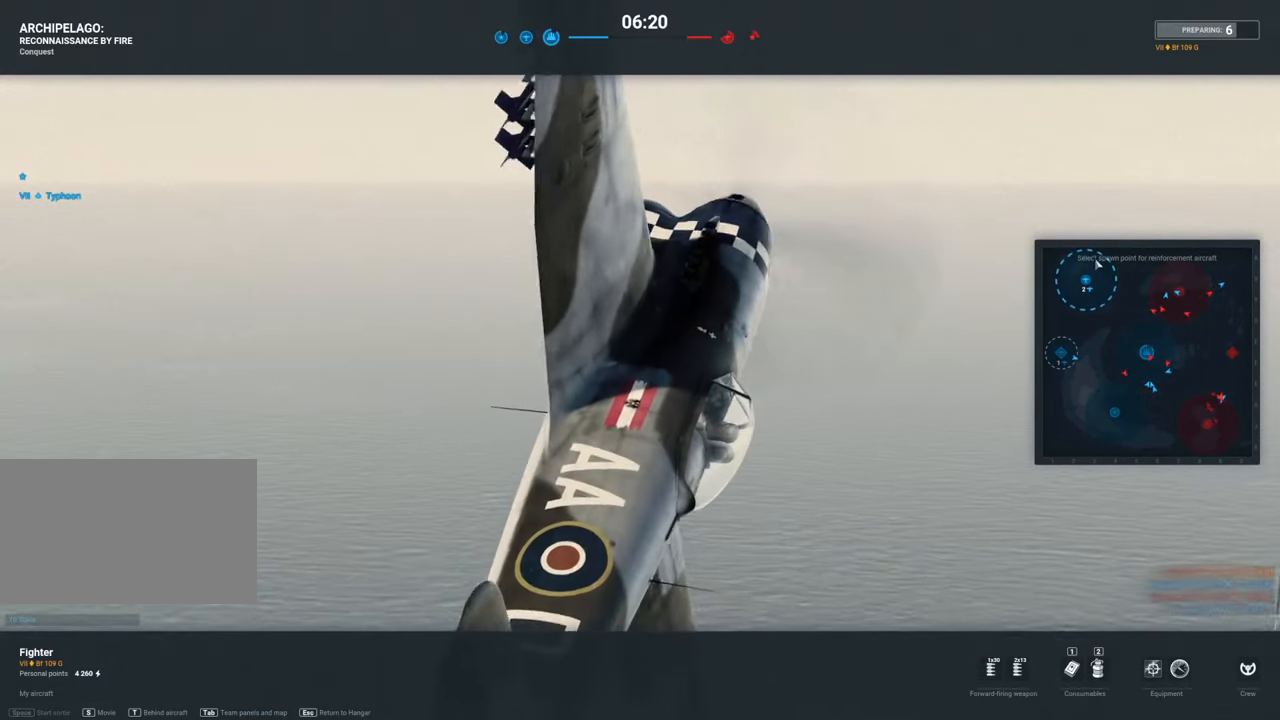
{"keys": [], "mouse": [], "mouse_move": "still", "events": []}
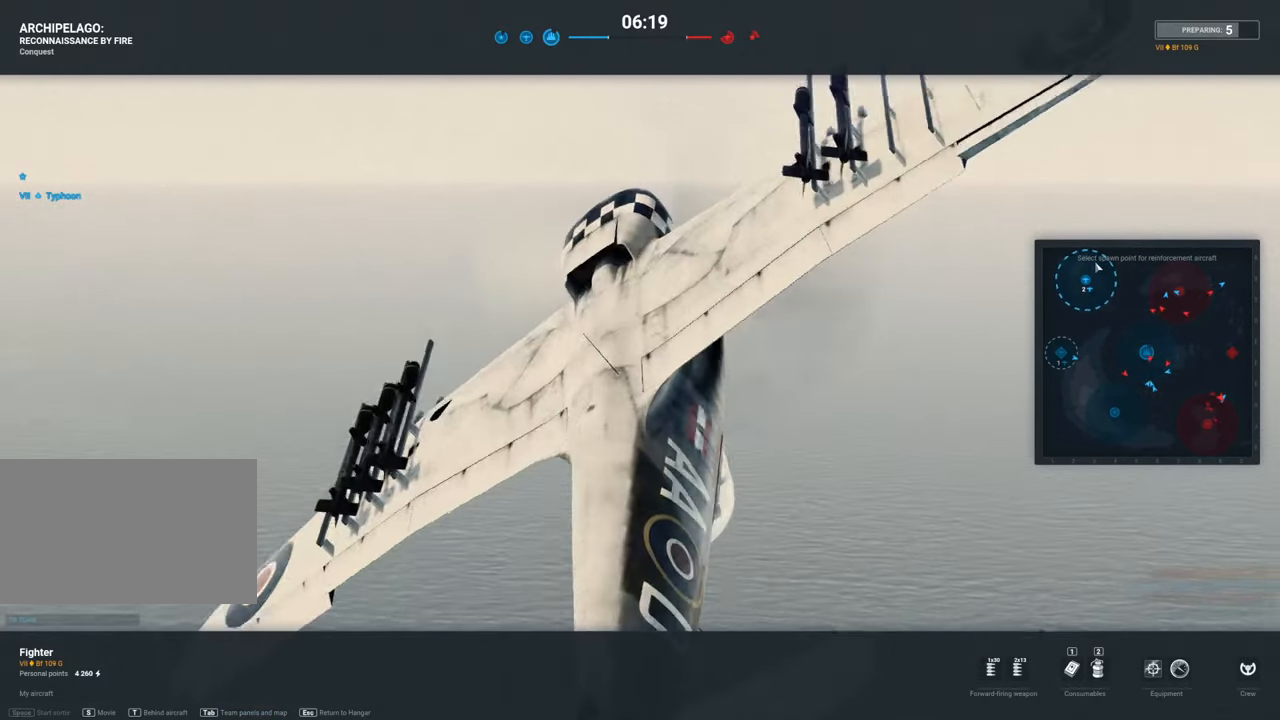
{"keys": [], "mouse": [], "mouse_move": "down", "events": []}
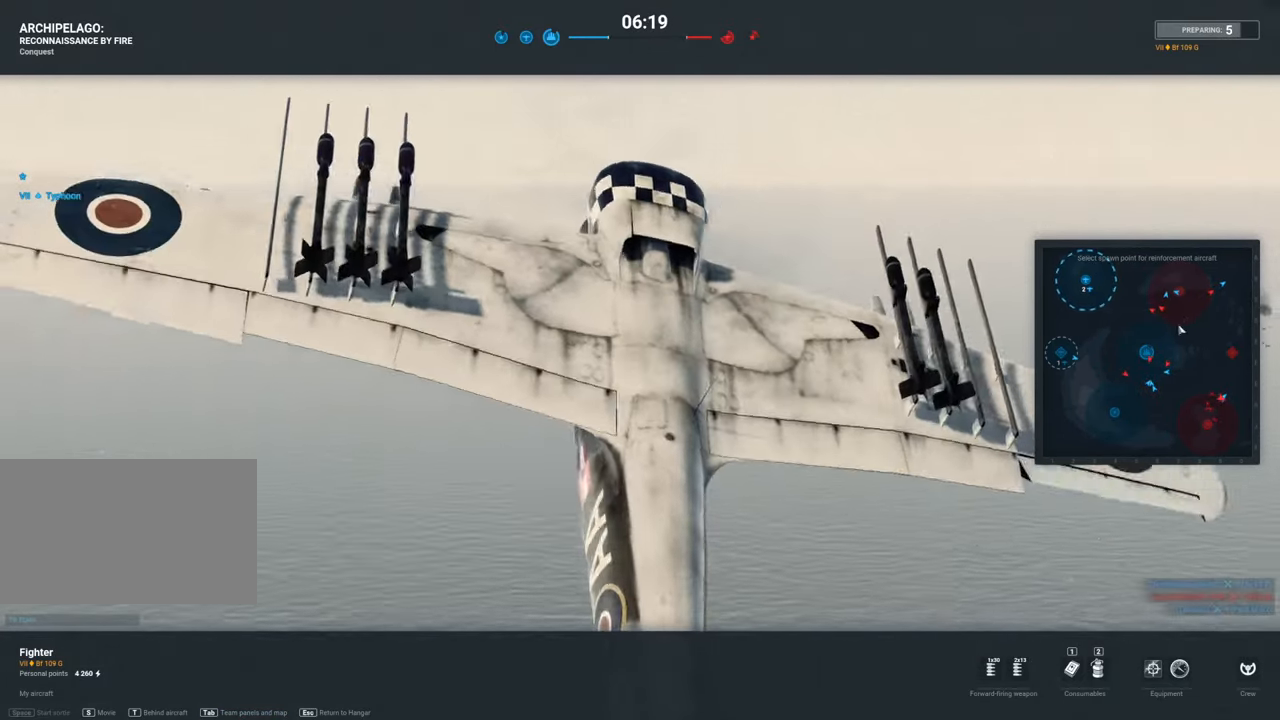
{"keys": [], "mouse": [], "mouse_move": "still", "events": []}
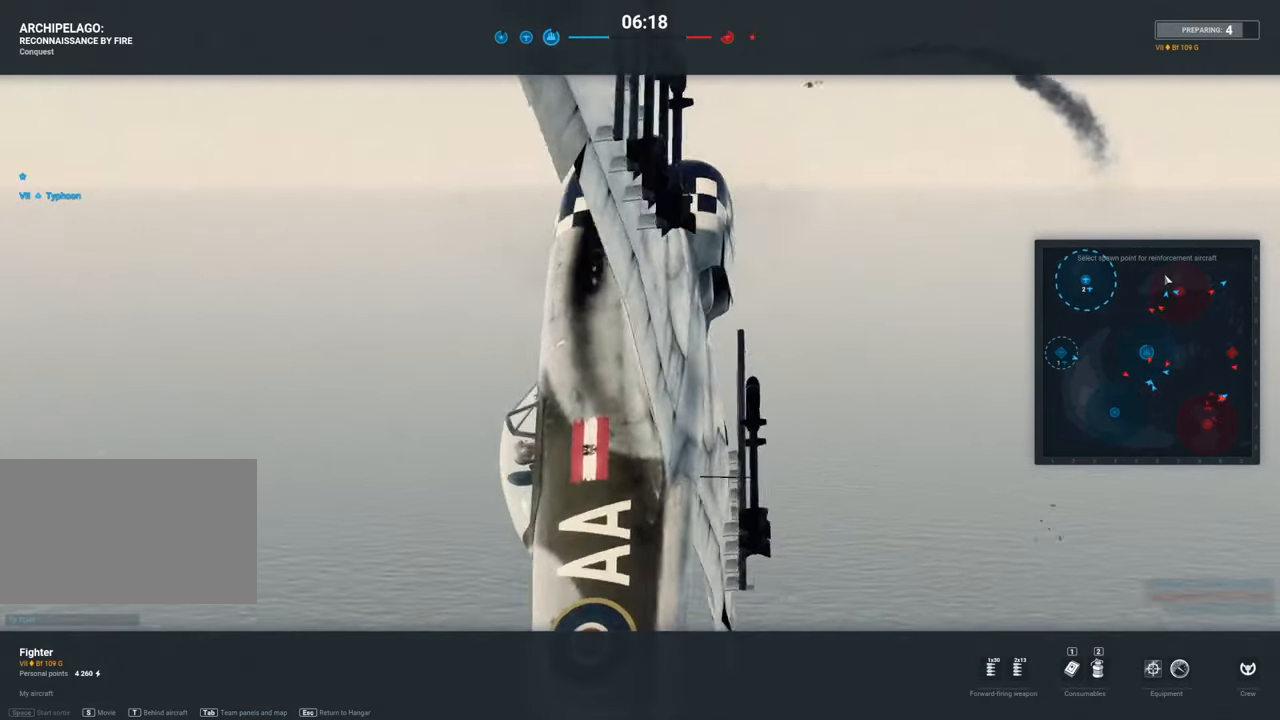
{"keys": [], "mouse": [], "mouse_move": "still", "events": []}
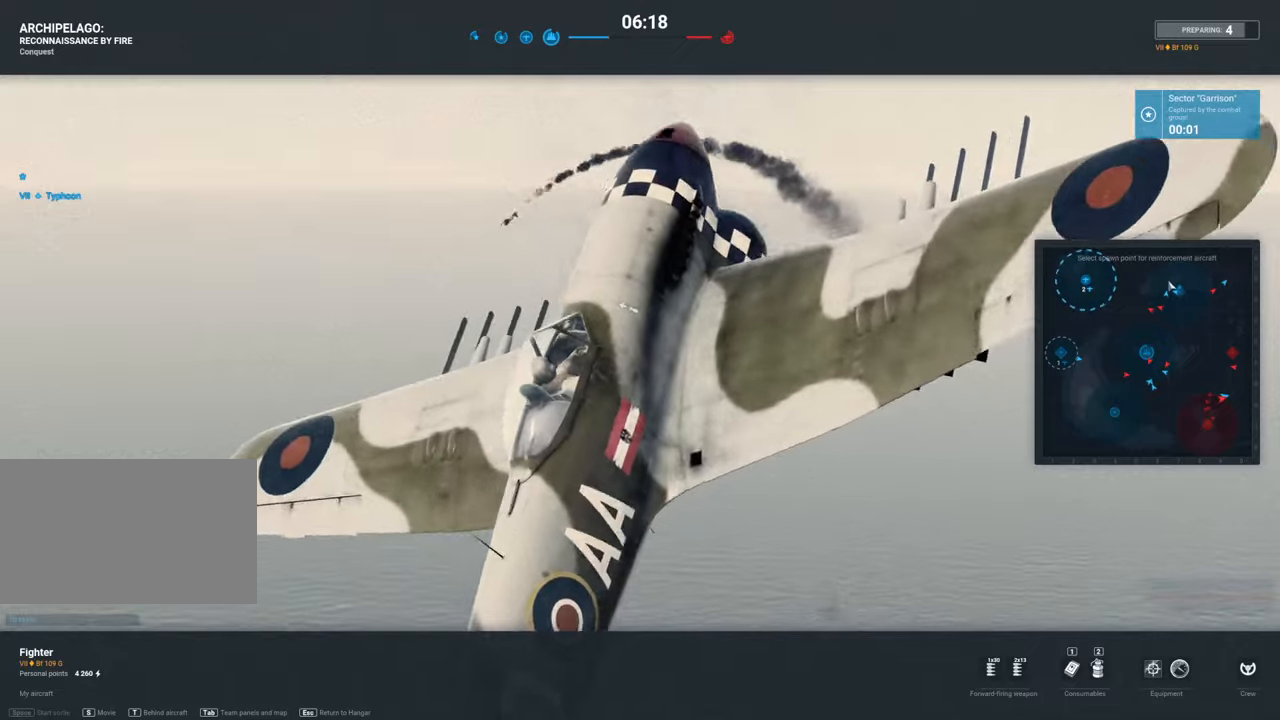
{"keys": [], "mouse": [], "mouse_move": "up-left", "events": []}
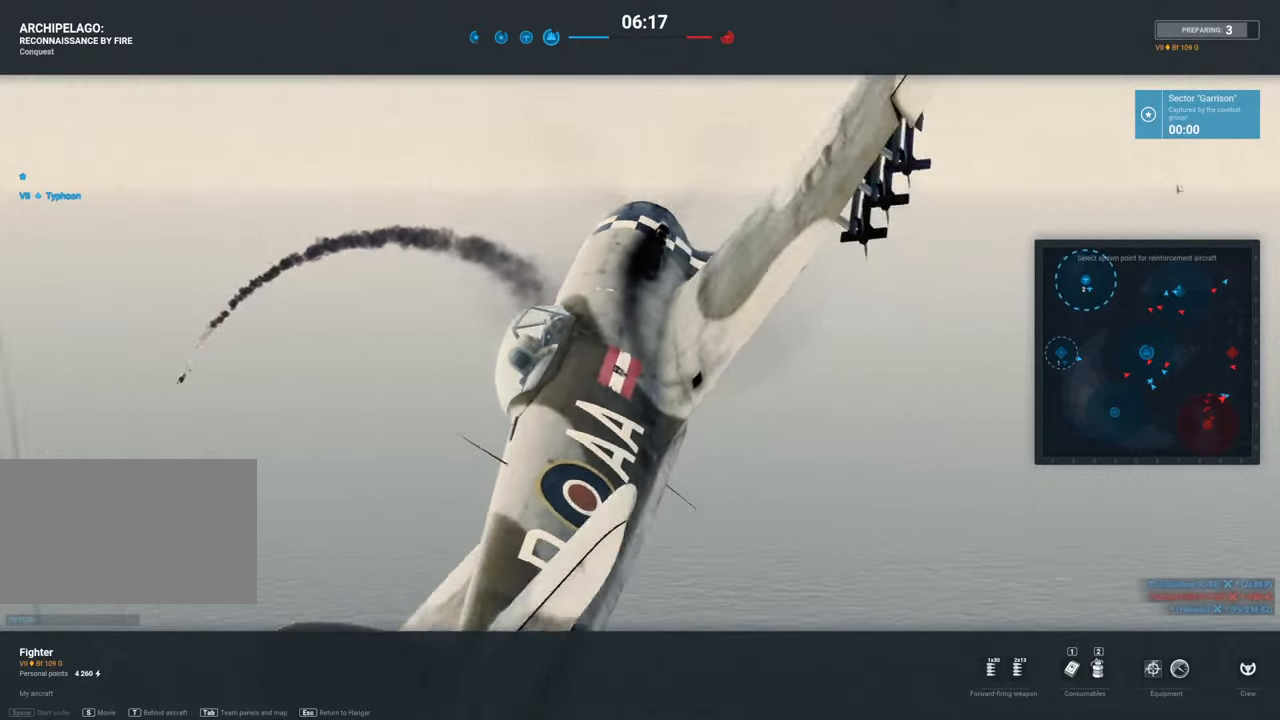
{"keys": [], "mouse": [], "mouse_move": "still", "events": []}